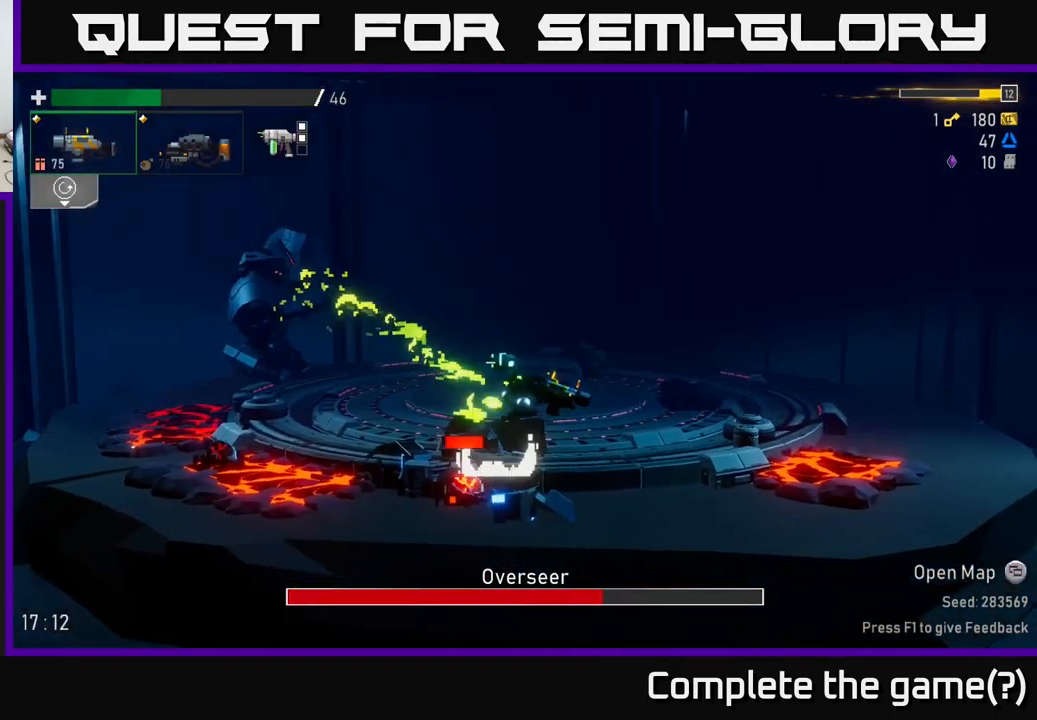
Gameplay with a controller (Xbox layout); each line is a JSON object with the inputs held at the frame after it. "events" lists button and stick changes between this image and that frame as [ms after this image, input, new state], when the widget could be followed in between.
{"buttons": [], "left_stick": "right", "right_stick": "center", "events": [[33, "left_stick", "left"], [100, "R2", "down"], [200, "left_stick", "center"], [233, "R2", "up"], [300, "left_stick", "right"]]}
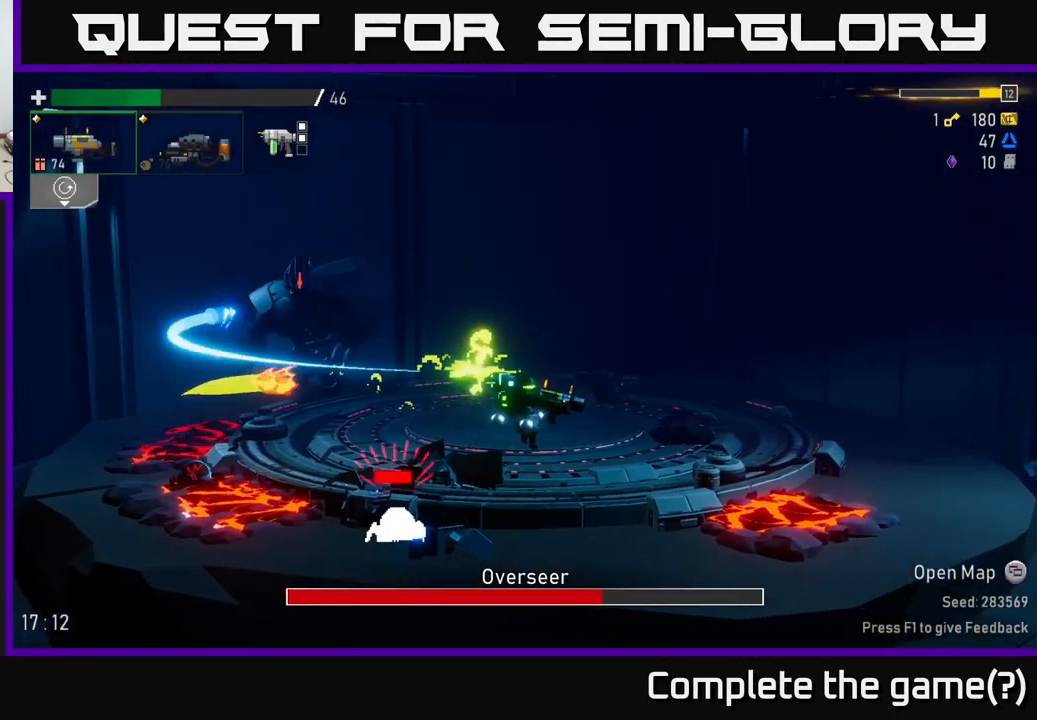
{"buttons": ["R2"], "left_stick": "left", "right_stick": "center", "events": [[150, "left_stick", "left"], [200, "R2", "down"], [283, "left_stick", "center"], [333, "R2", "up"], [467, "left_stick", "left"], [500, "R2", "down"]]}
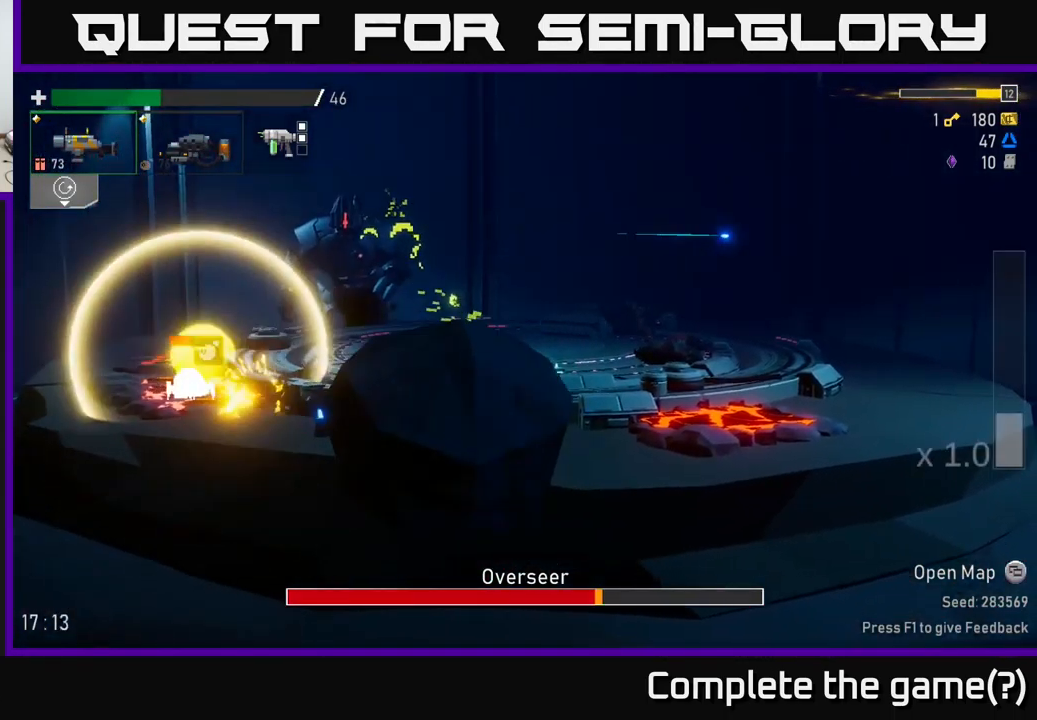
{"buttons": [], "left_stick": "left", "right_stick": "center", "events": [[100, "left_stick", "down-left"], [117, "R2", "up"], [234, "R2", "down"], [267, "left_stick", "left"], [384, "R2", "up"]]}
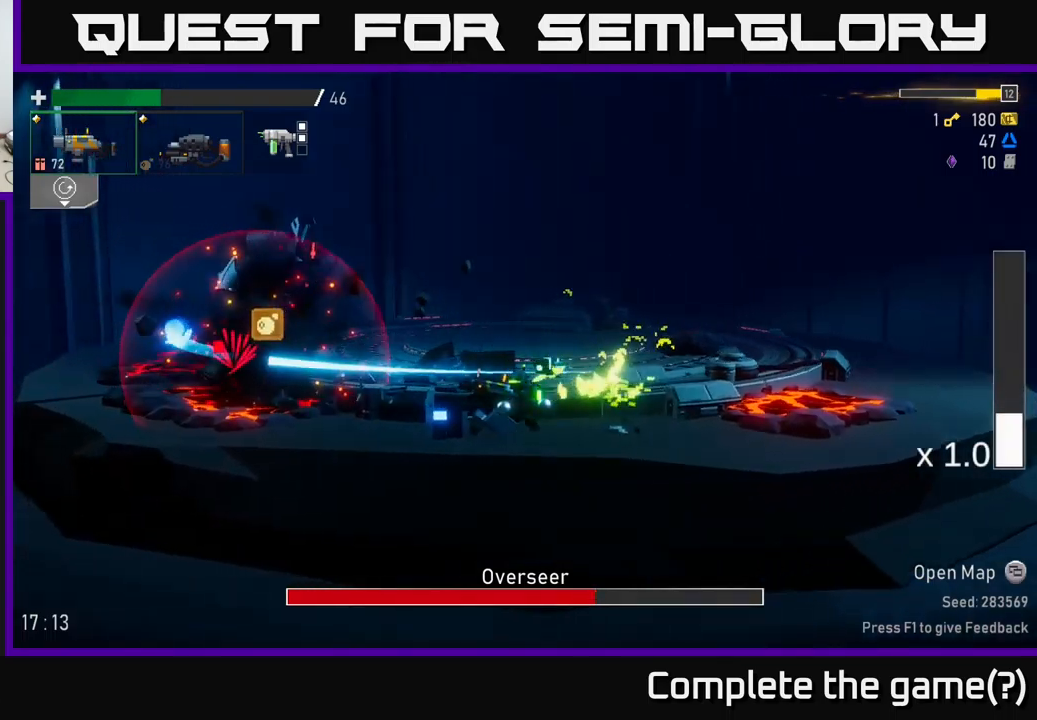
{"buttons": [], "left_stick": "left", "right_stick": "center", "events": [[67, "R2", "down"], [200, "left_stick", "center"], [234, "R2", "up"], [250, "left_stick", "down-left"], [400, "left_stick", "left"]]}
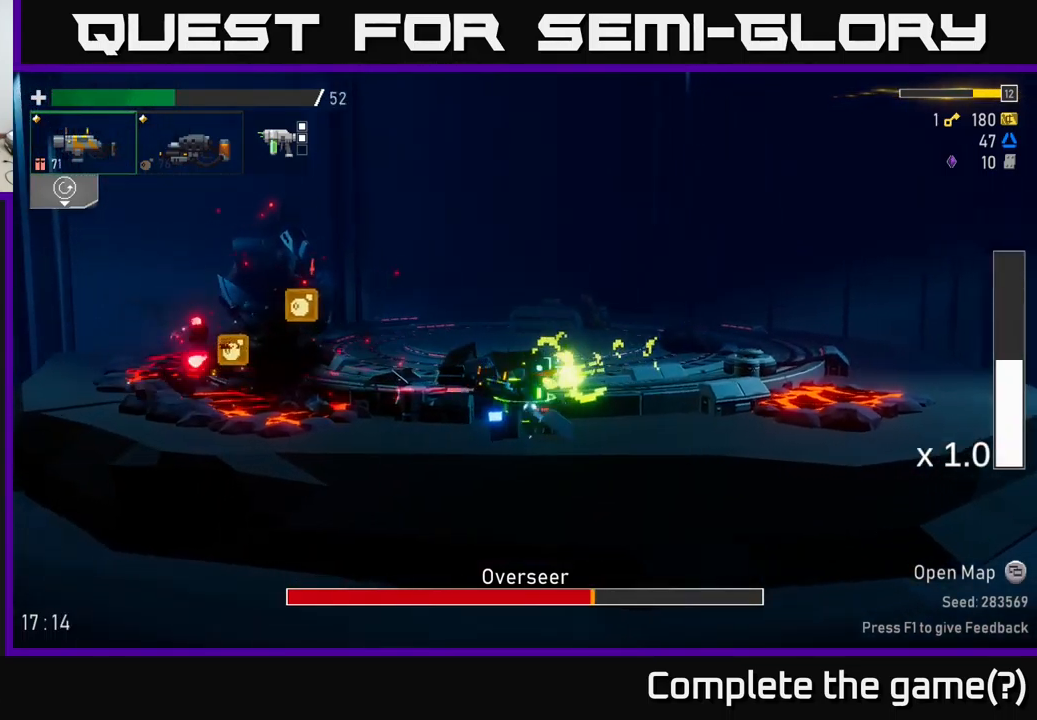
{"buttons": ["A", "X"], "left_stick": "left", "right_stick": "center", "events": [[50, "A", "down"], [234, "A", "up"], [317, "A", "down"], [400, "X", "down"]]}
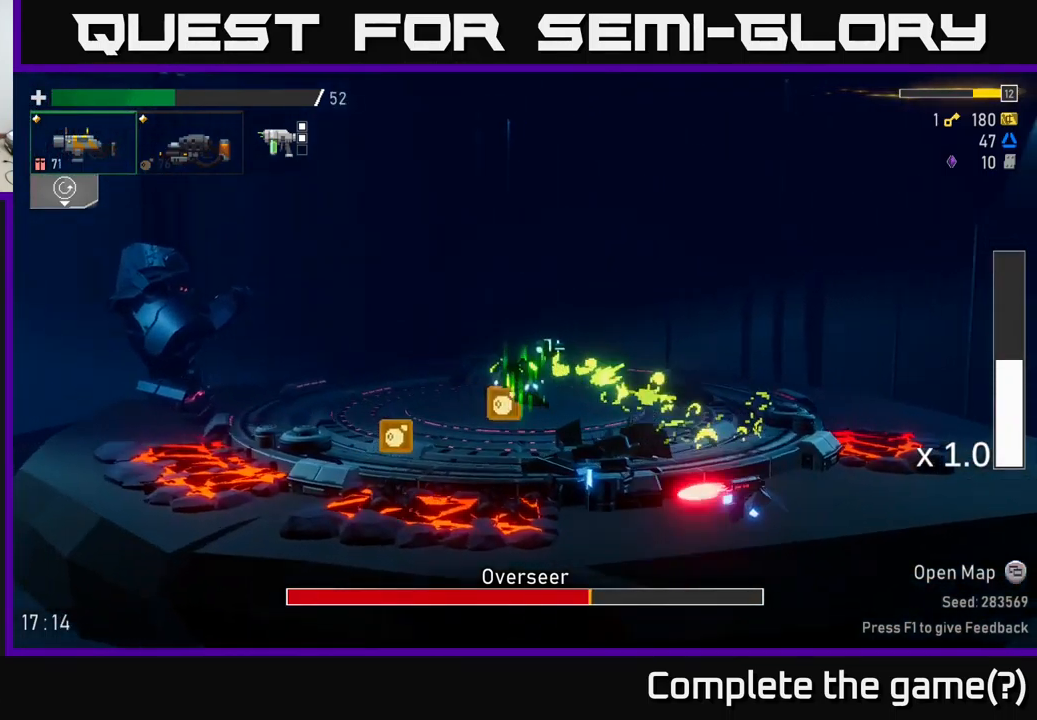
{"buttons": ["A"], "left_stick": "center", "right_stick": "center", "events": [[217, "X", "up"], [234, "A", "up"], [400, "left_stick", "center"], [500, "A", "down"]]}
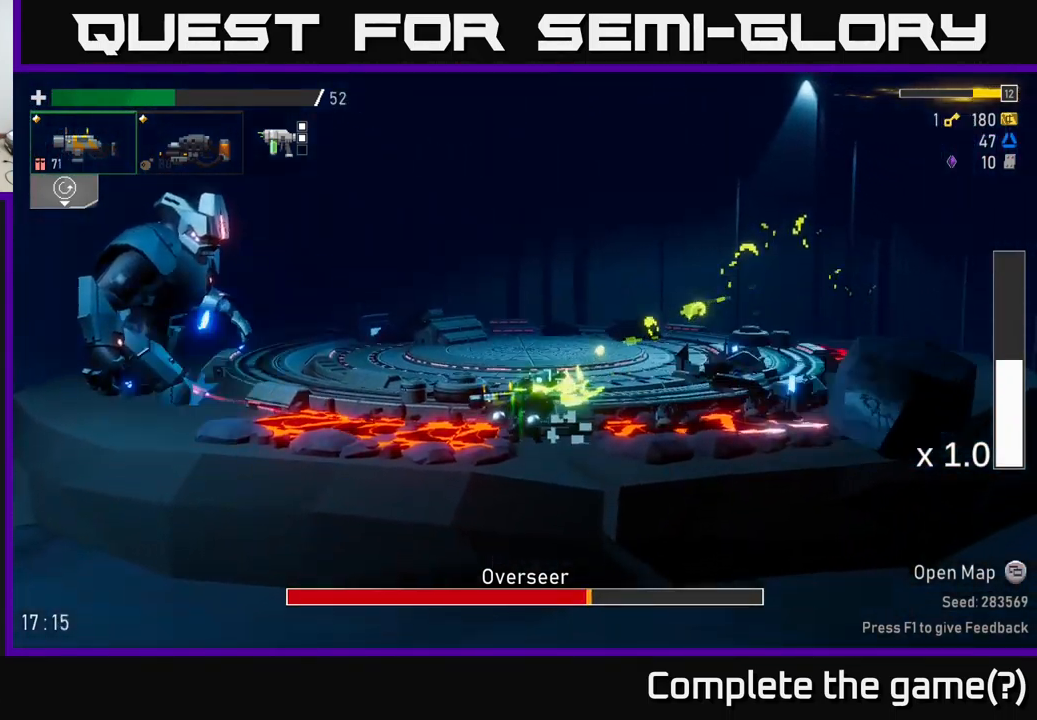
{"buttons": ["L2"], "left_stick": "left", "right_stick": "center", "events": [[17, "left_stick", "left"], [234, "A", "up"], [317, "A", "down"], [384, "X", "down"], [467, "L2", "down"], [500, "A", "up"], [500, "X", "up"]]}
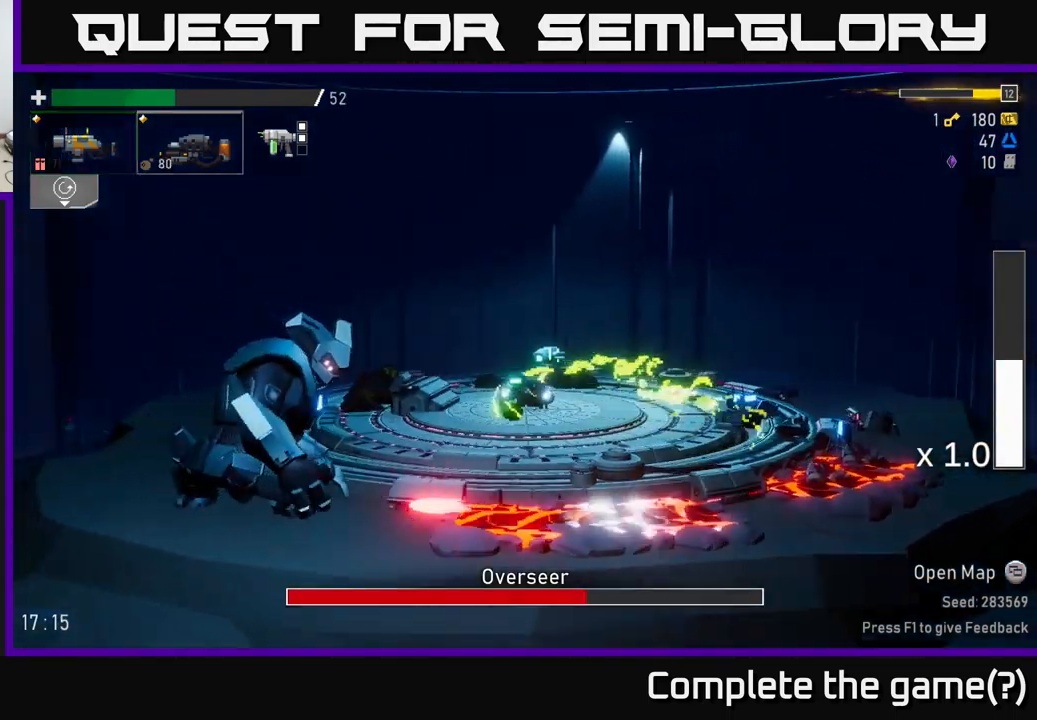
{"buttons": ["R2"], "left_stick": "center", "right_stick": "center", "events": [[84, "L2", "up"], [100, "R2", "down"], [384, "left_stick", "center"]]}
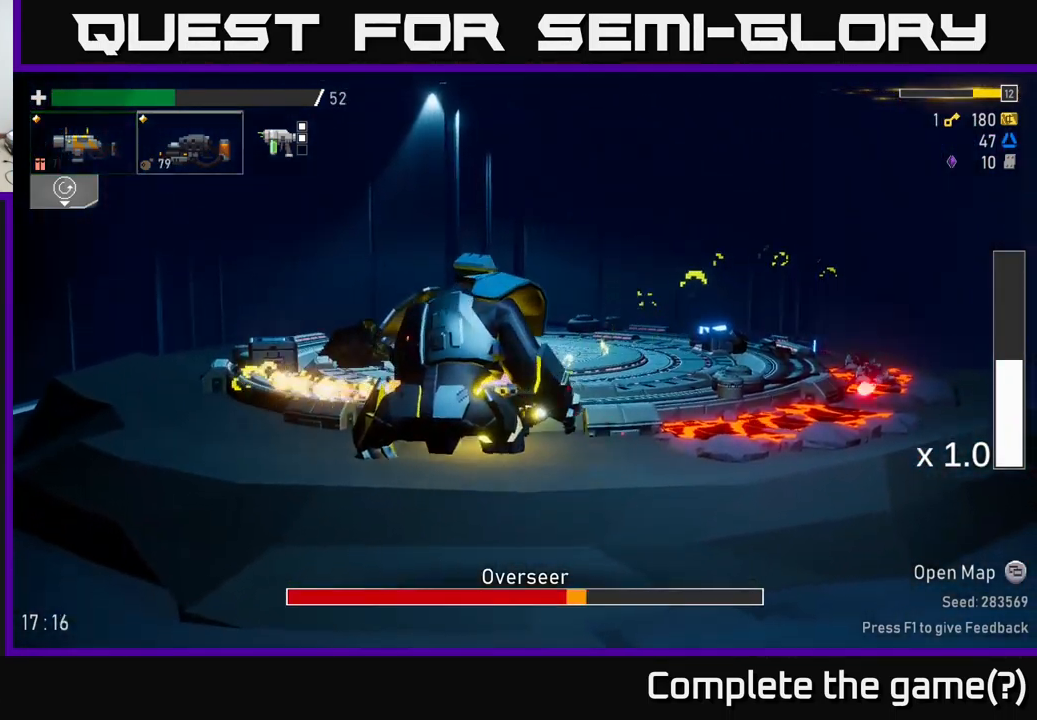
{"buttons": ["A", "X"], "left_stick": "left", "right_stick": "center", "events": [[217, "left_stick", "left"], [250, "A", "down"], [300, "R2", "up"], [300, "X", "down"]]}
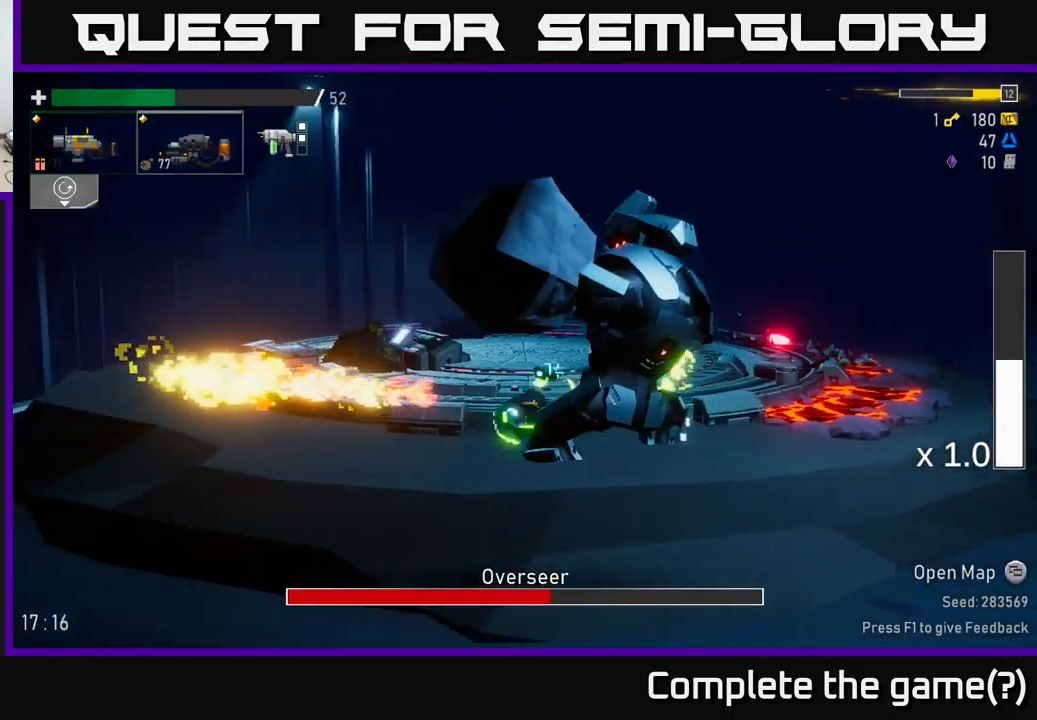
{"buttons": ["R2"], "left_stick": "right", "right_stick": "center", "events": [[34, "X", "up"], [67, "A", "up"], [284, "A", "down"], [284, "R2", "down"], [300, "left_stick", "right"], [450, "A", "up"]]}
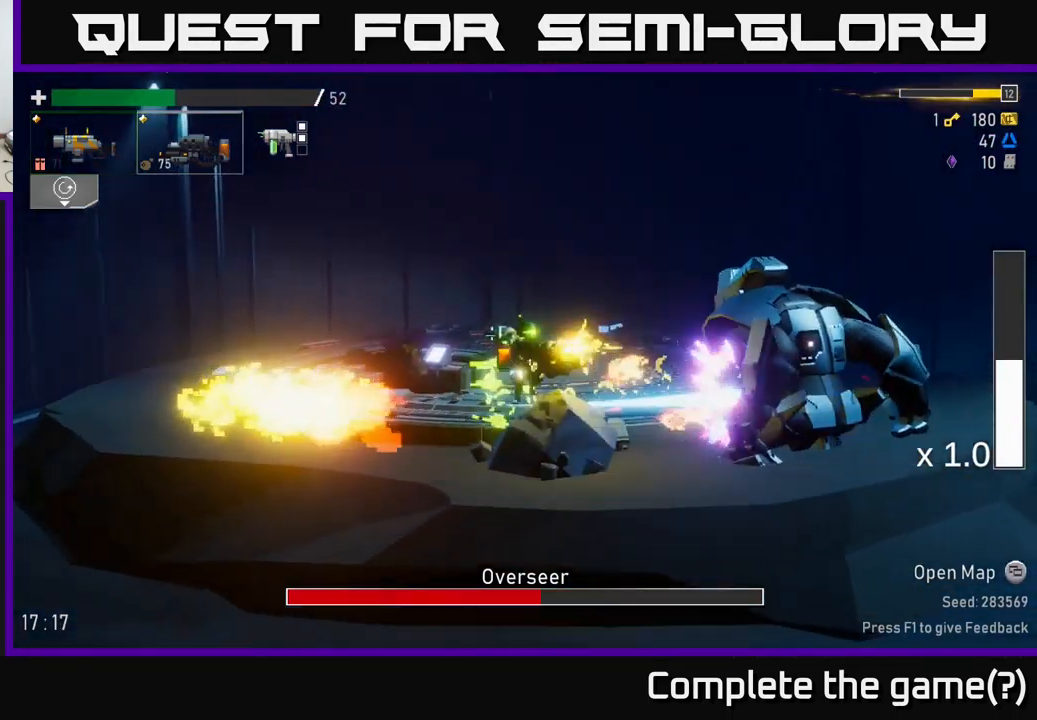
{"buttons": ["R2"], "left_stick": "right", "right_stick": "center", "events": []}
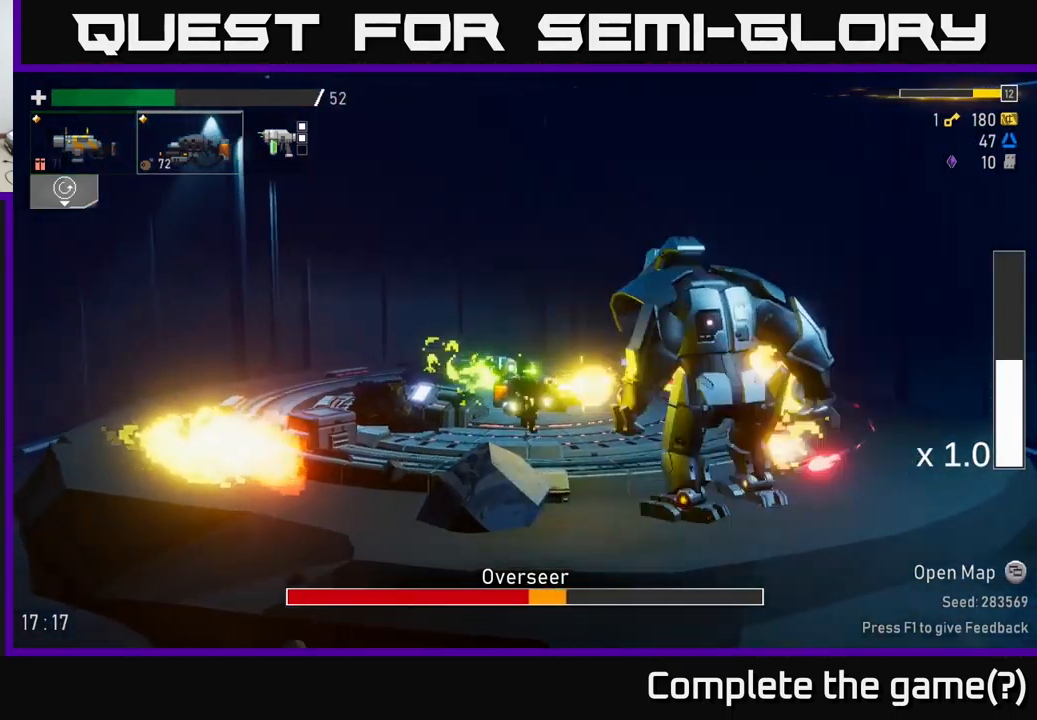
{"buttons": ["A"], "left_stick": "right", "right_stick": "center", "events": [[234, "left_stick", "center"], [350, "R2", "up"], [384, "left_stick", "right"], [467, "A", "down"]]}
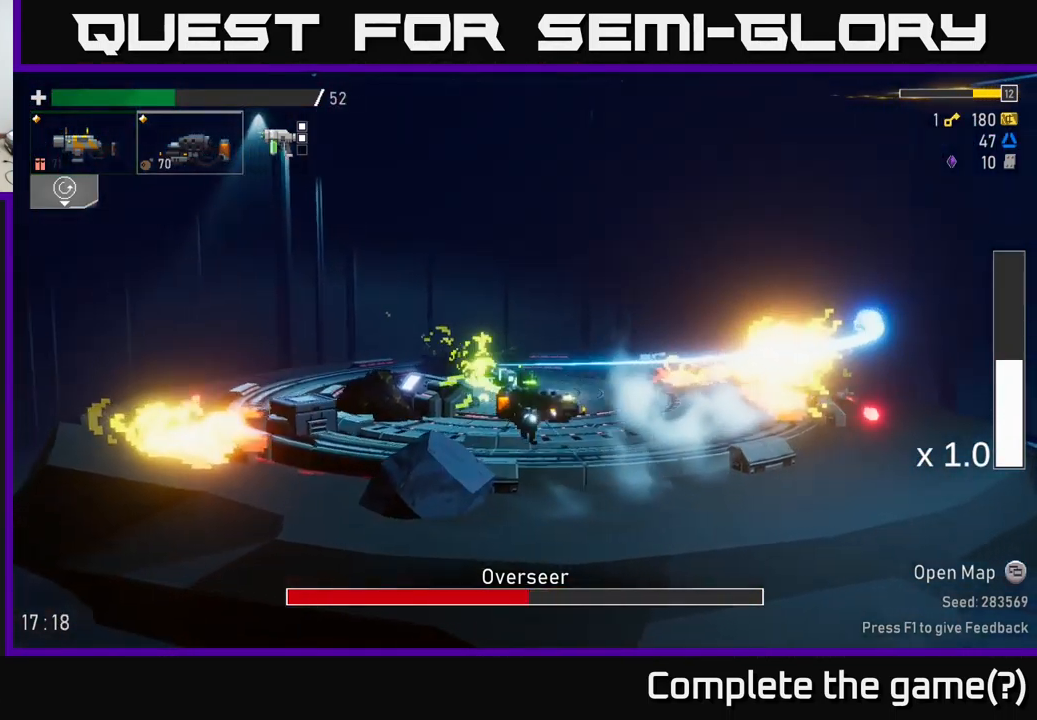
{"buttons": [], "left_stick": "right", "right_stick": "center", "events": [[34, "X", "down"], [100, "A", "up"], [200, "X", "up"]]}
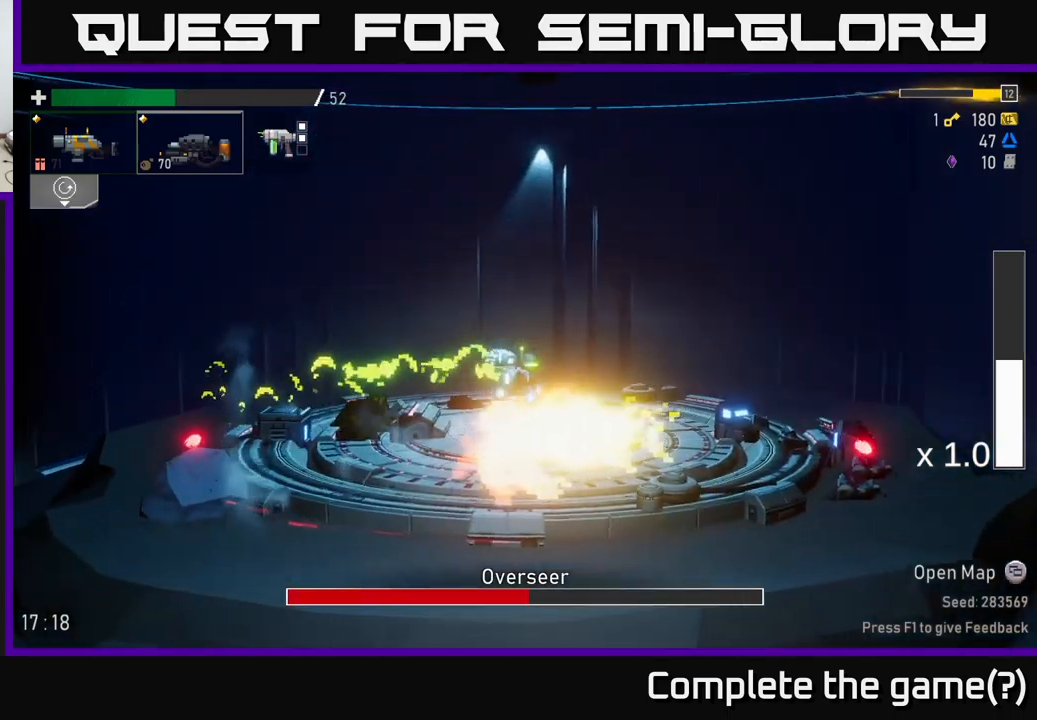
{"buttons": [], "left_stick": "right", "right_stick": "center", "events": []}
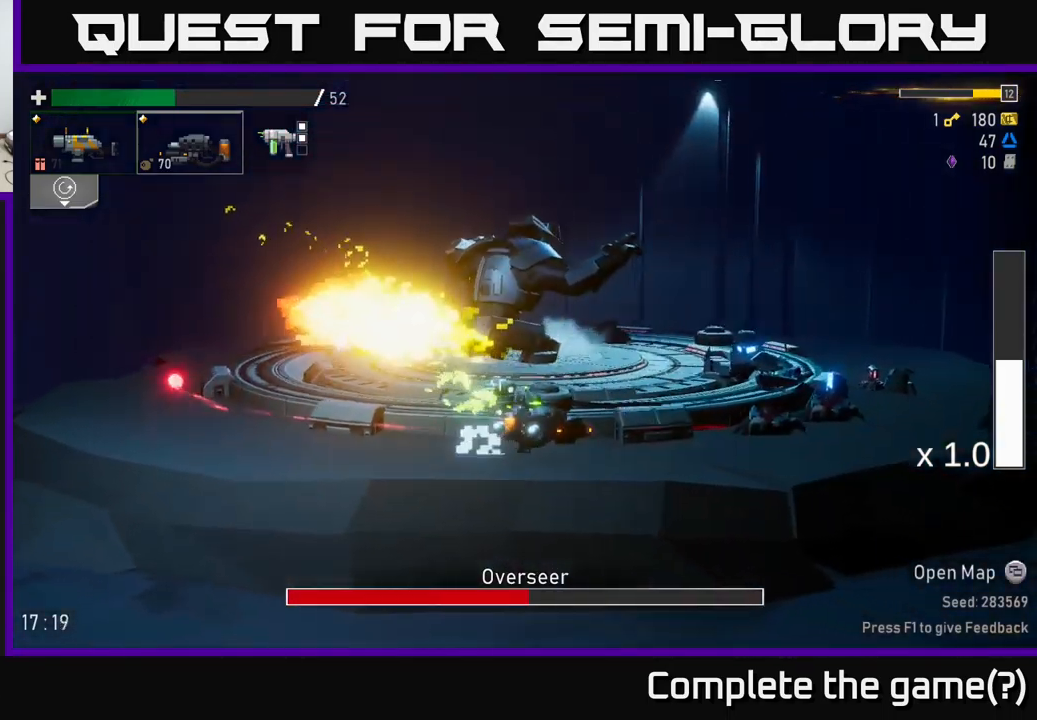
{"buttons": [], "left_stick": "right", "right_stick": "center", "events": [[216, "R2", "down"], [233, "A", "down"], [350, "X", "down"], [383, "R2", "up"], [433, "A", "up"], [433, "L2", "down"], [433, "X", "up"], [500, "L2", "up"]]}
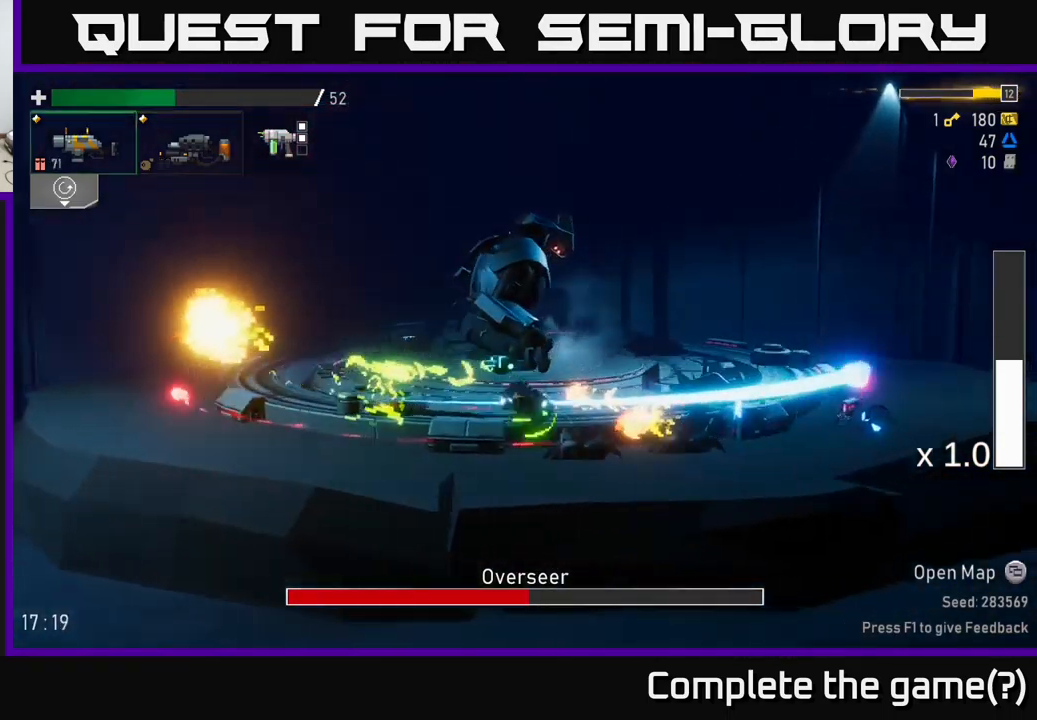
{"buttons": [], "left_stick": "right", "right_stick": "center", "events": []}
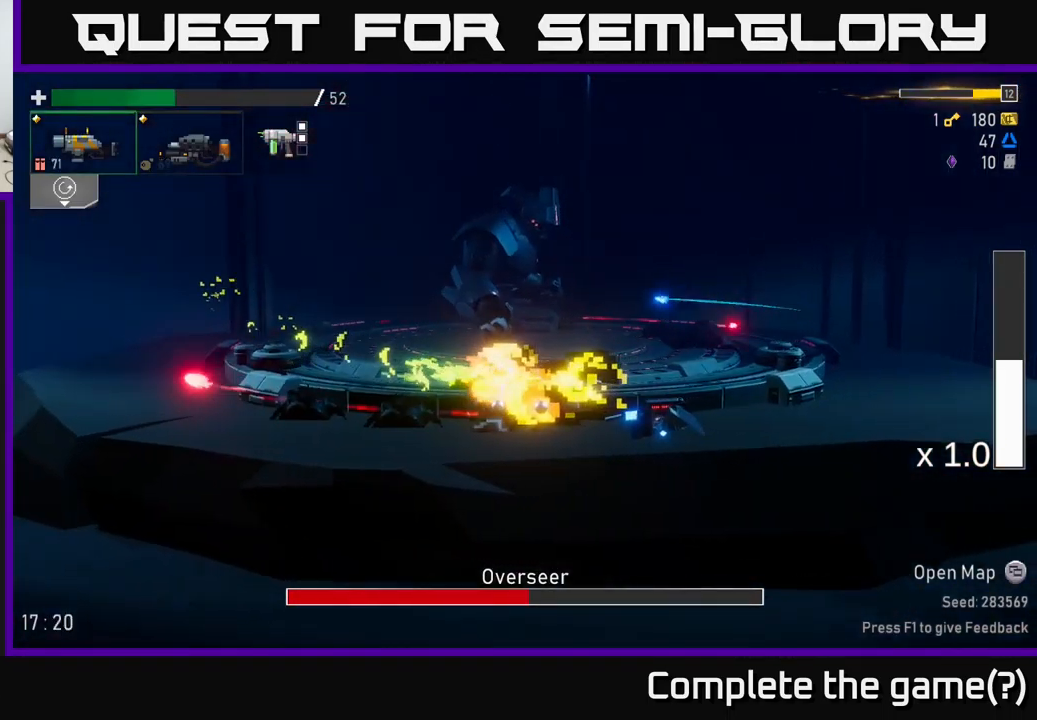
{"buttons": [], "left_stick": "right", "right_stick": "center", "events": []}
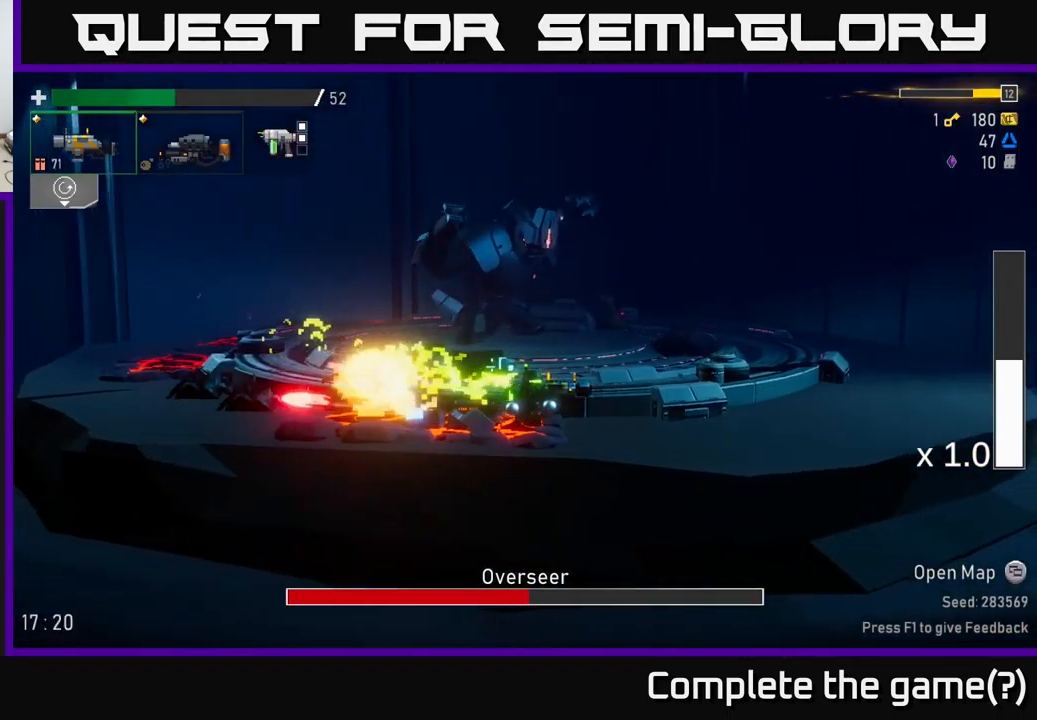
{"buttons": [], "left_stick": "right", "right_stick": "center", "events": []}
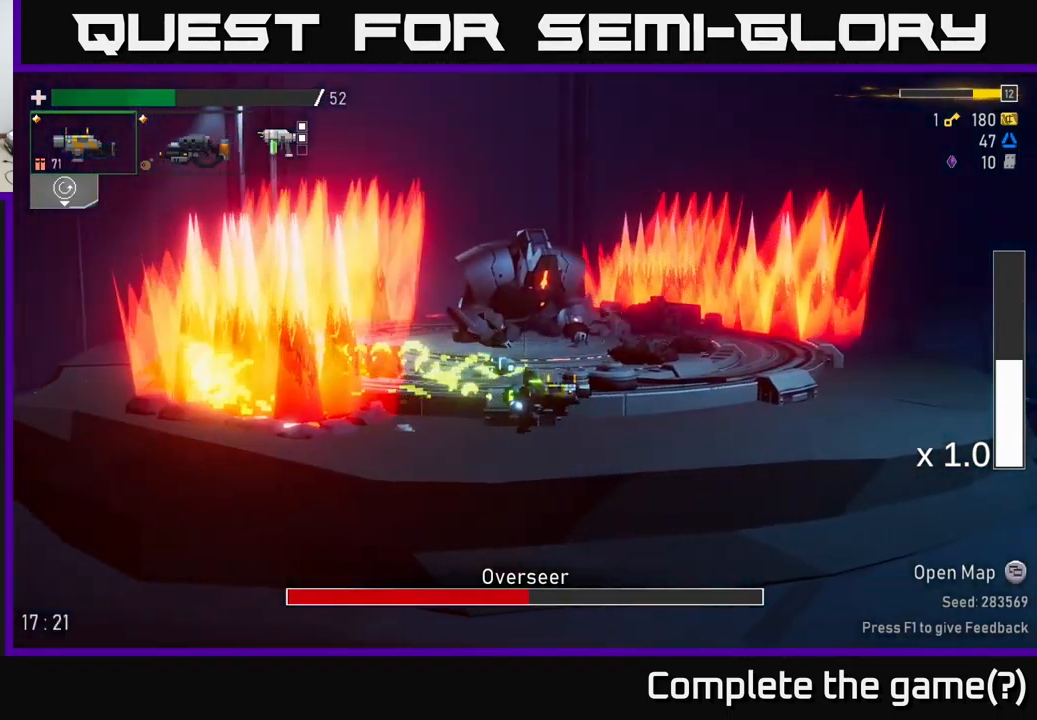
{"buttons": [], "left_stick": "right", "right_stick": "center", "events": [[16, "A", "down"], [33, "R2", "down"], [166, "R2", "up"], [333, "A", "up"]]}
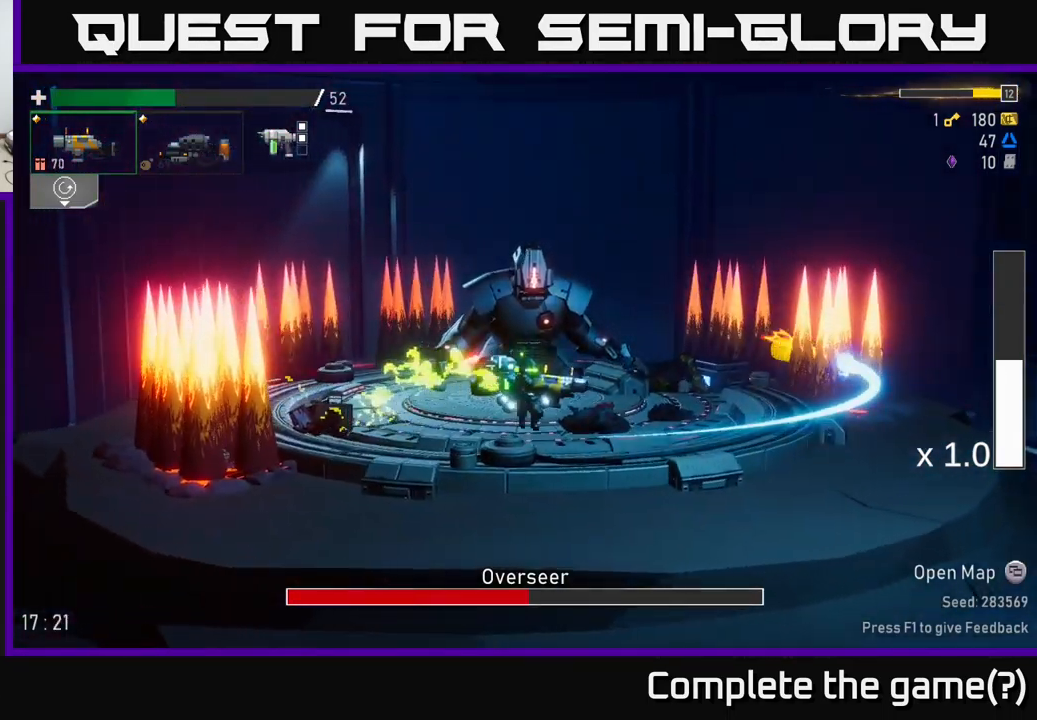
{"buttons": [], "left_stick": "right", "right_stick": "center", "events": []}
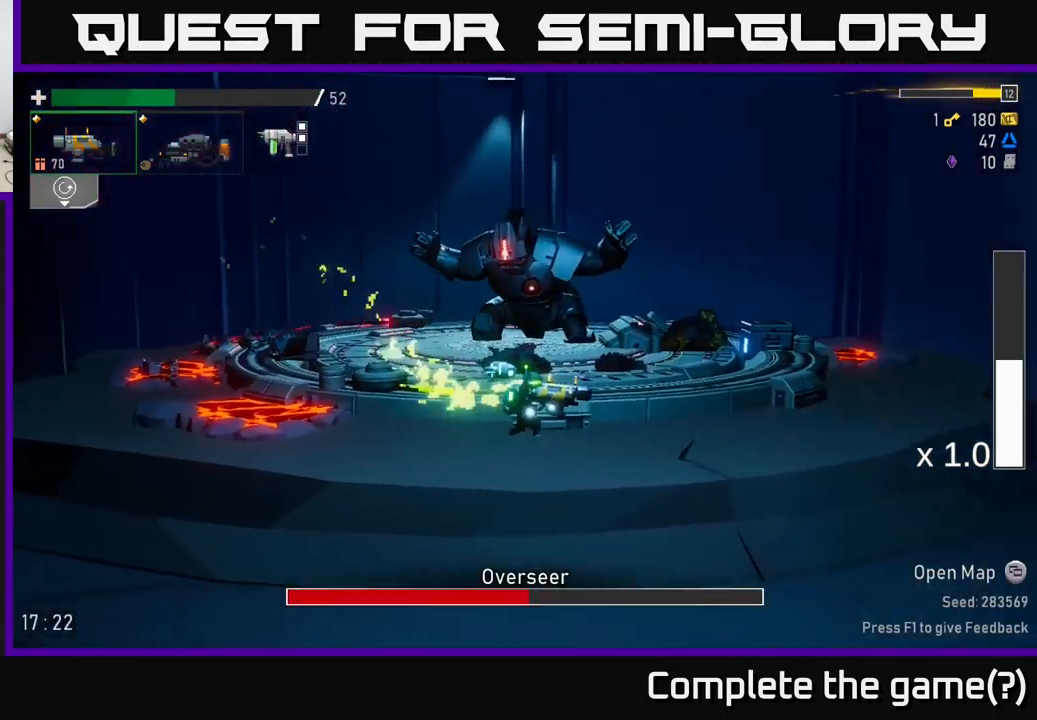
{"buttons": [], "left_stick": "right", "right_stick": "center", "events": [[150, "A", "down"], [283, "A", "up"]]}
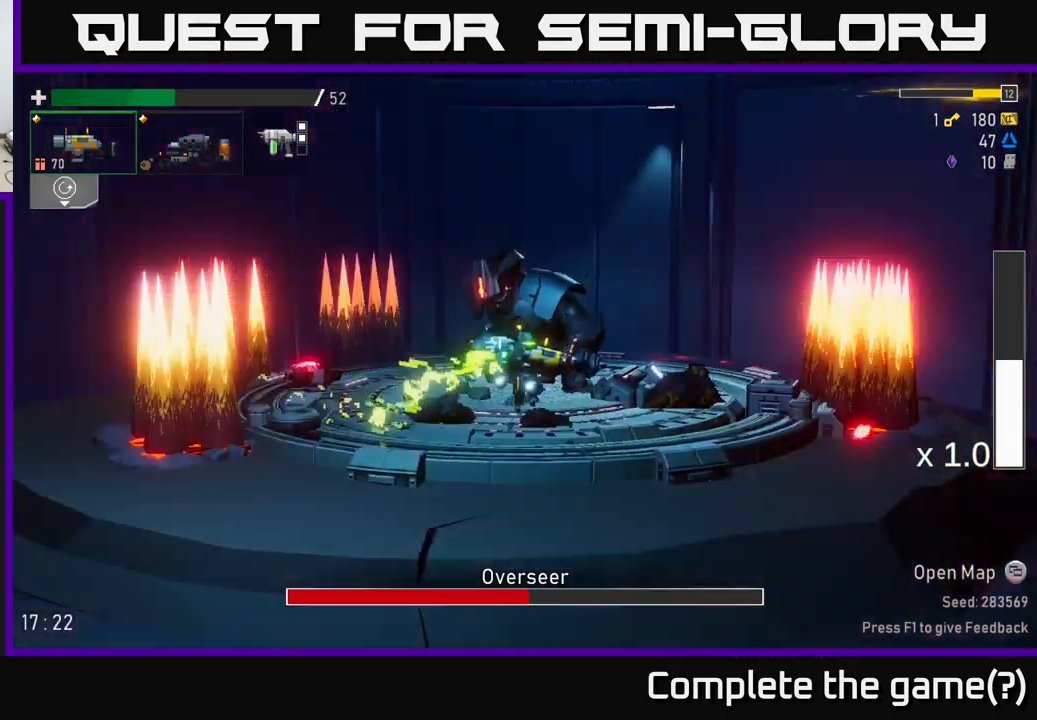
{"buttons": [], "left_stick": "right", "right_stick": "center", "events": []}
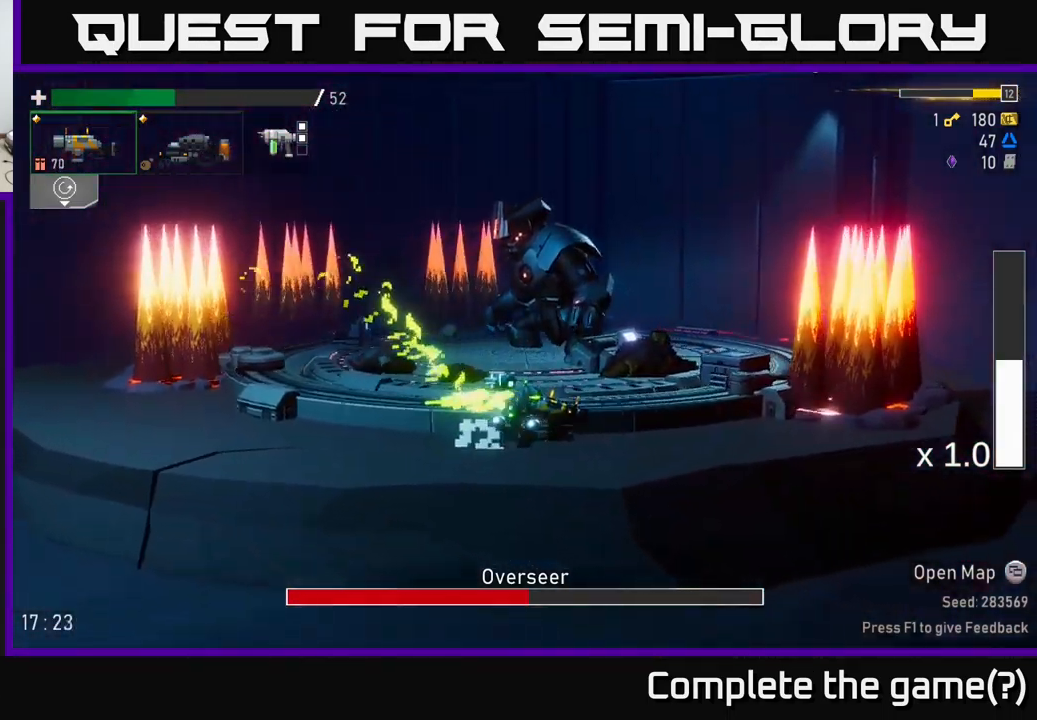
{"buttons": ["A"], "left_stick": "right", "right_stick": "center", "events": [[100, "A", "down"], [183, "A", "up"], [350, "A", "down"]]}
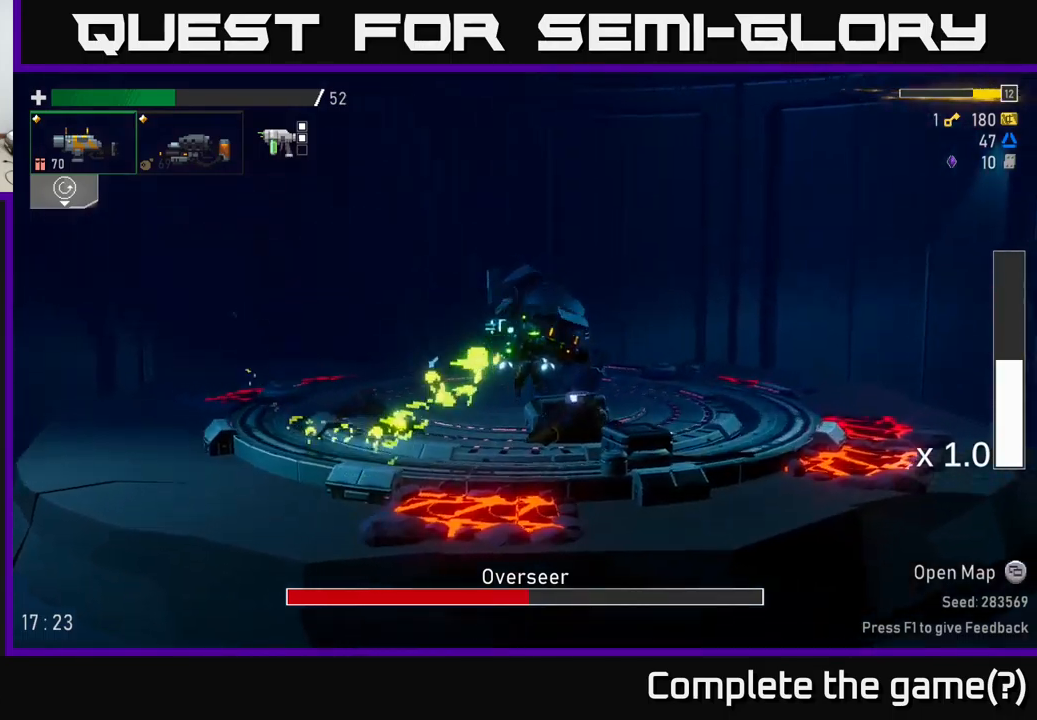
{"buttons": [], "left_stick": "left", "right_stick": "center", "events": [[33, "left_stick", "left"], [150, "X", "down"], [383, "A", "up"], [383, "X", "up"]]}
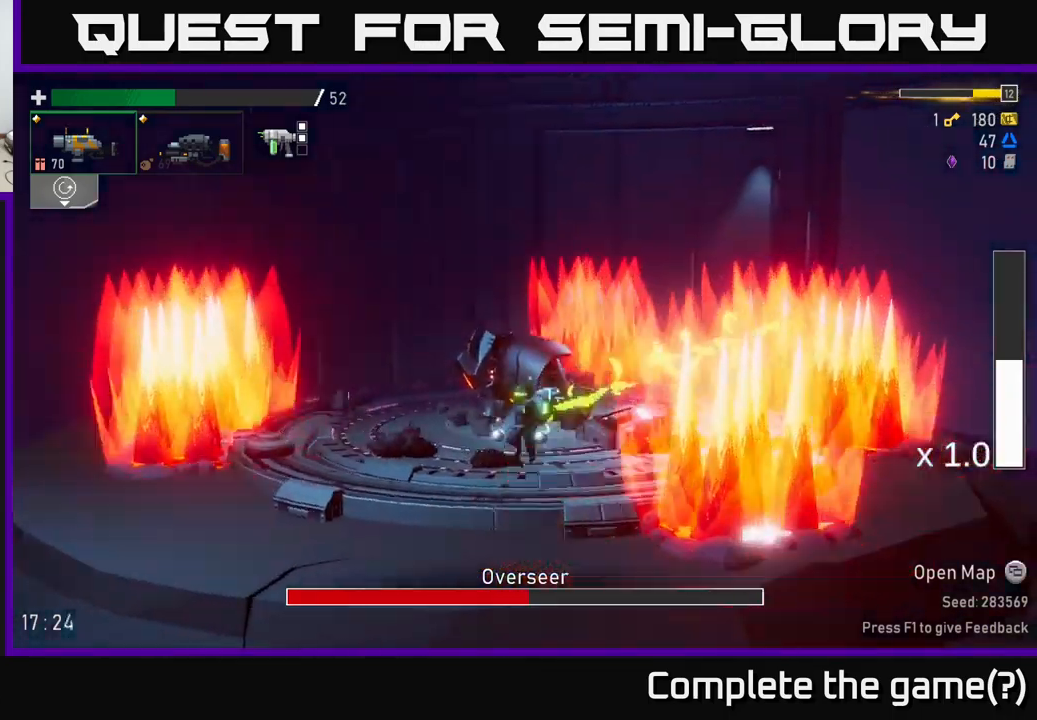
{"buttons": [], "left_stick": "left", "right_stick": "center", "events": []}